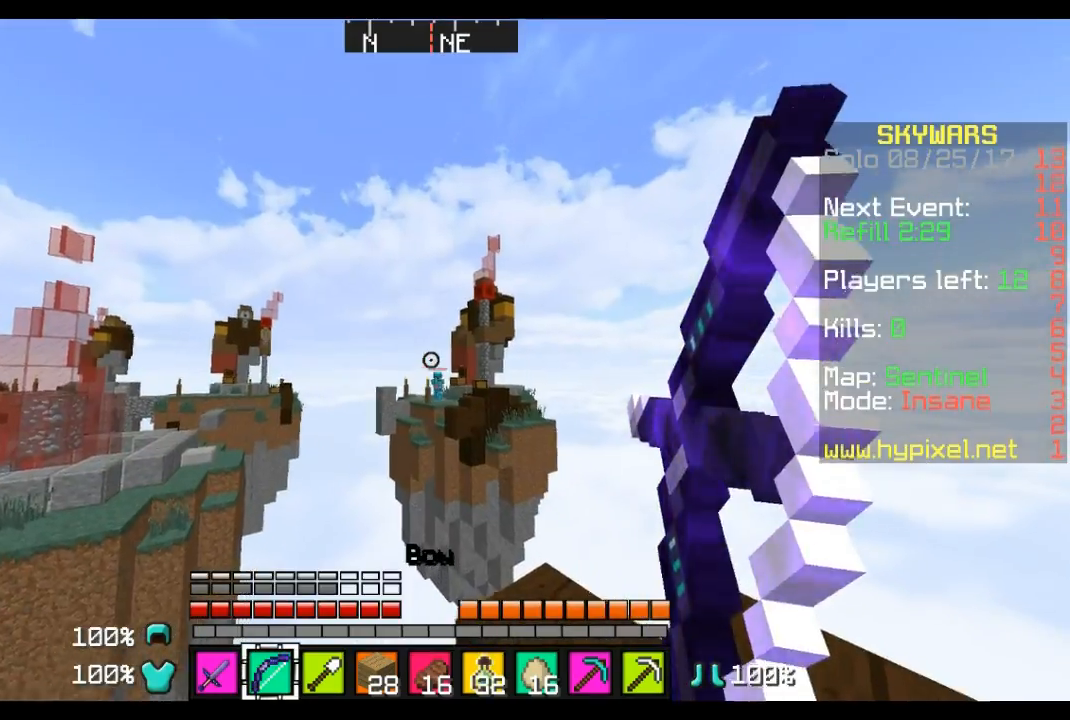
Gameplay with keyboard and mouse; each line is a JSON object with the keys and mouse buttons held at the frame after it. "events" lists presses ("down") and releases ("up") of "a", "d", "s", "w", "mouse_left" and "mouse_right" between this image and that frame as [ms after this image, input, new state], when the widget could be followed in between. "mouse_left", "mouse_right" = the "left", "right" buttons of the "mouse" list. No other keys are recorded. Fast repeated clicks can show as one long hold. Mouse movement is not recorded.
{"keys": [], "mouse": ["right"], "events": []}
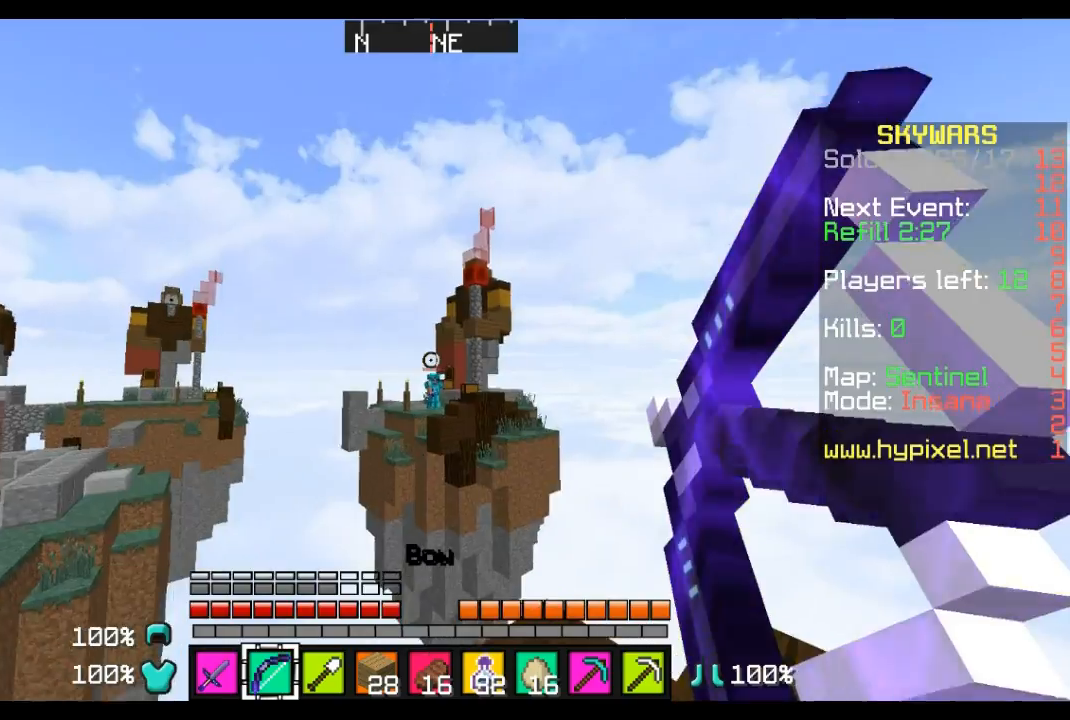
{"keys": [], "mouse": ["right"], "events": []}
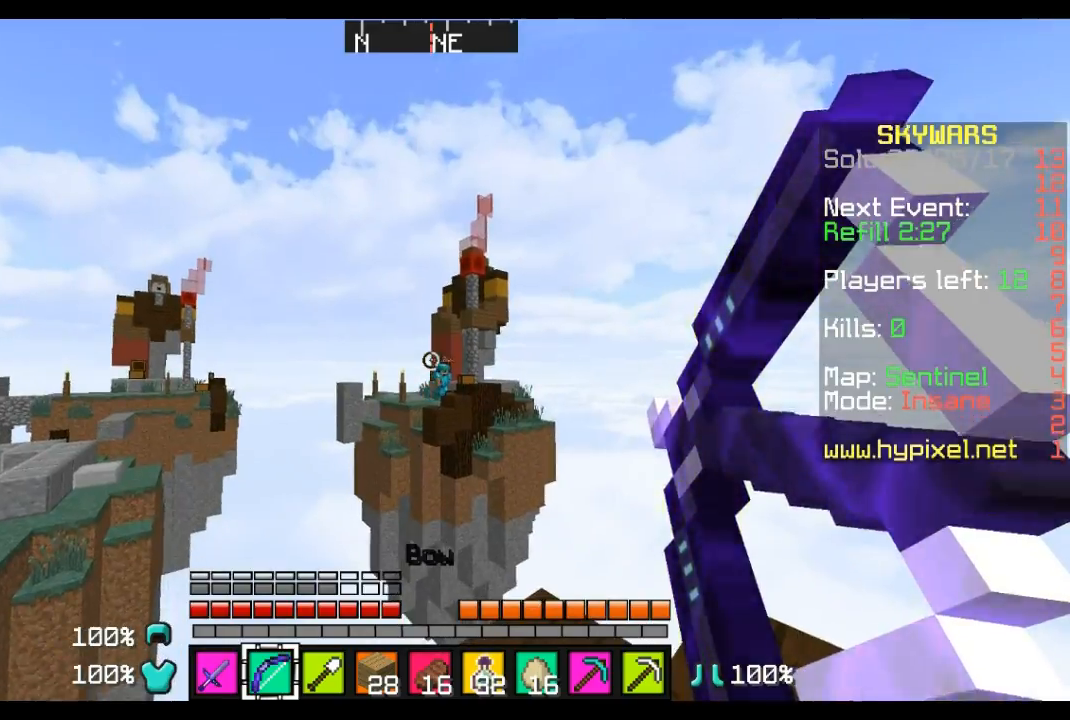
{"keys": [], "mouse": ["right"], "events": []}
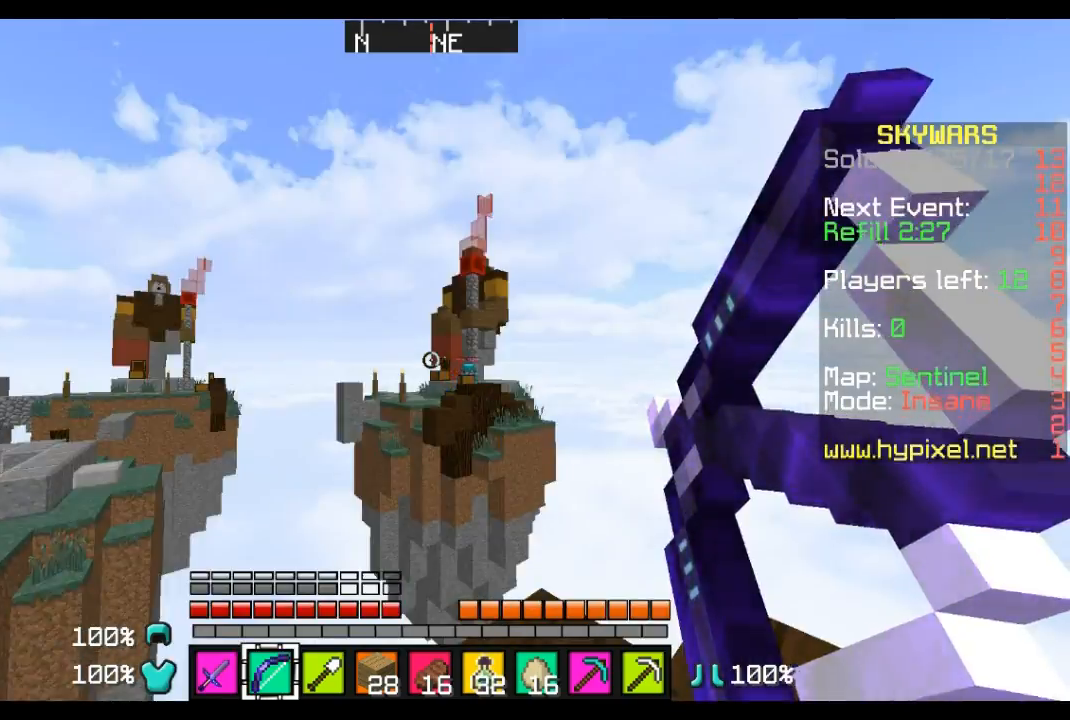
{"keys": [], "mouse": [], "events": [[276, "mouse_right", "up"]]}
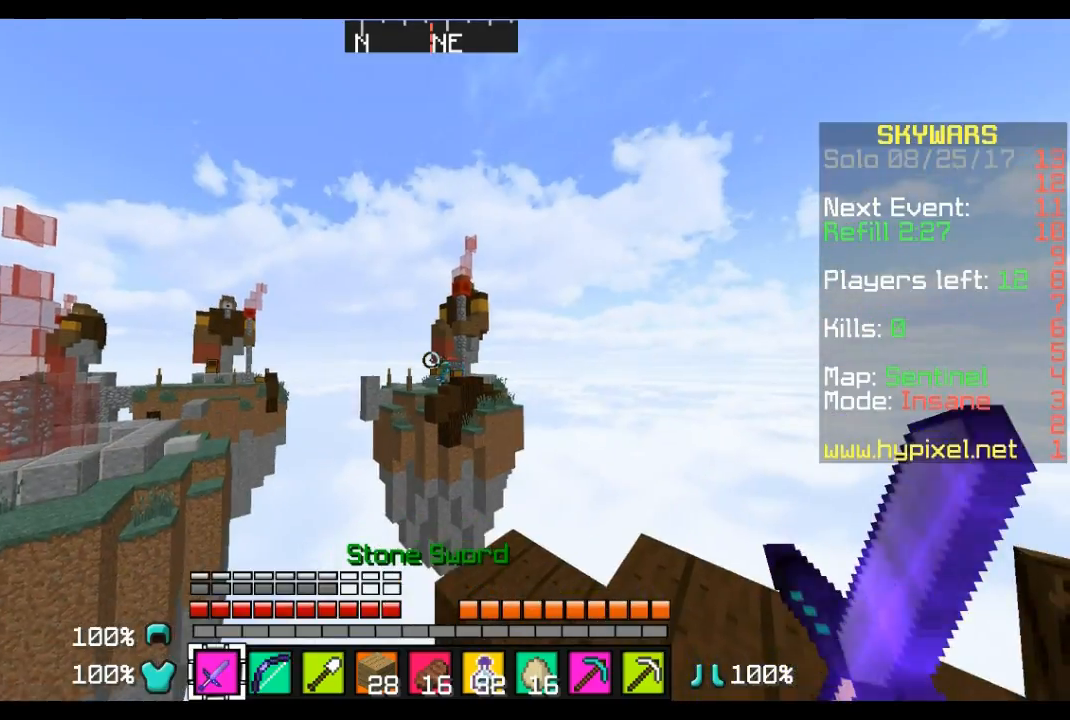
{"keys": [], "mouse": [], "events": []}
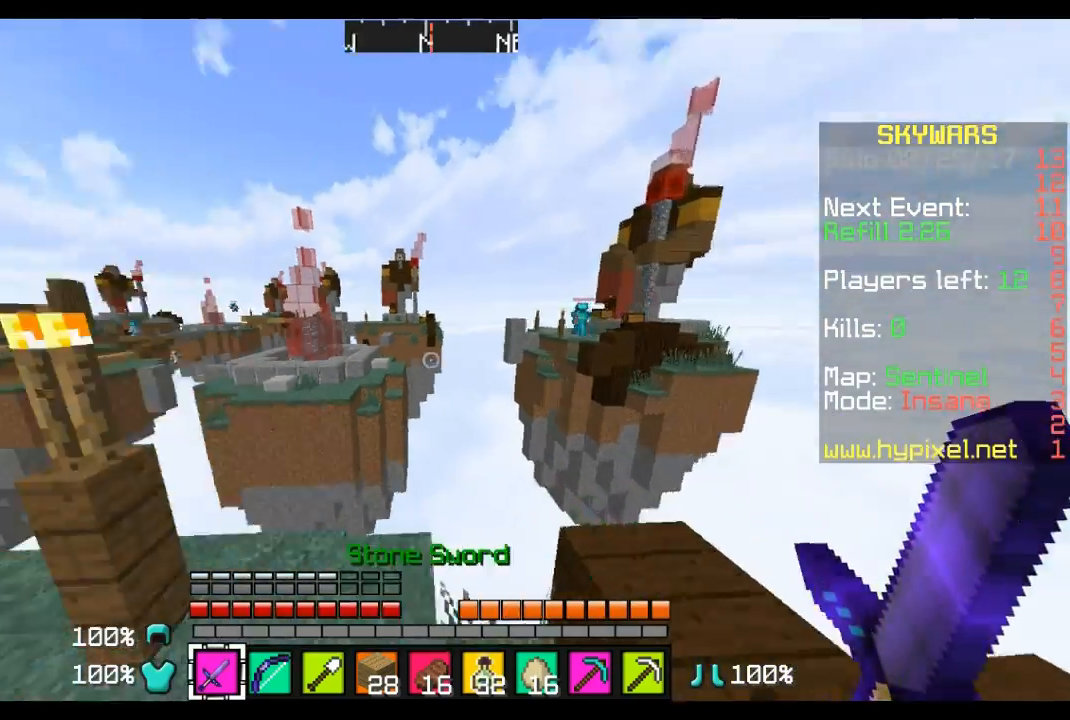
{"keys": ["a", "w"], "mouse": [], "events": [[172, "a", "down"], [207, "w", "down"]]}
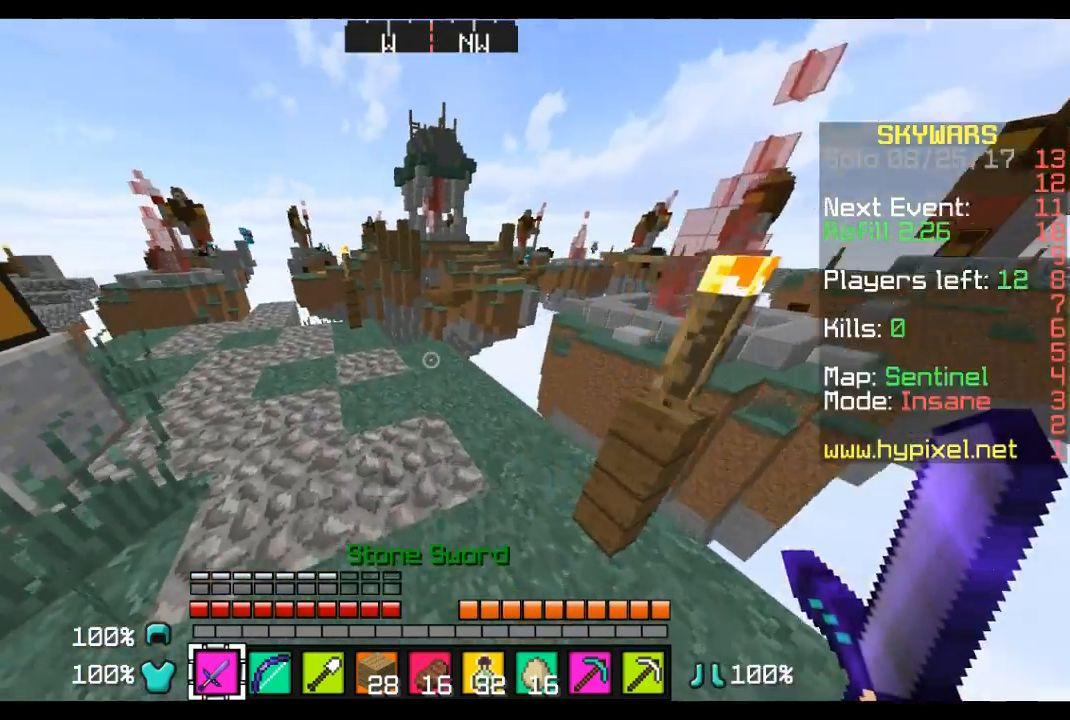
{"keys": ["a", "w"], "mouse": [], "events": [[34, "a", "up"], [414, "a", "down"]]}
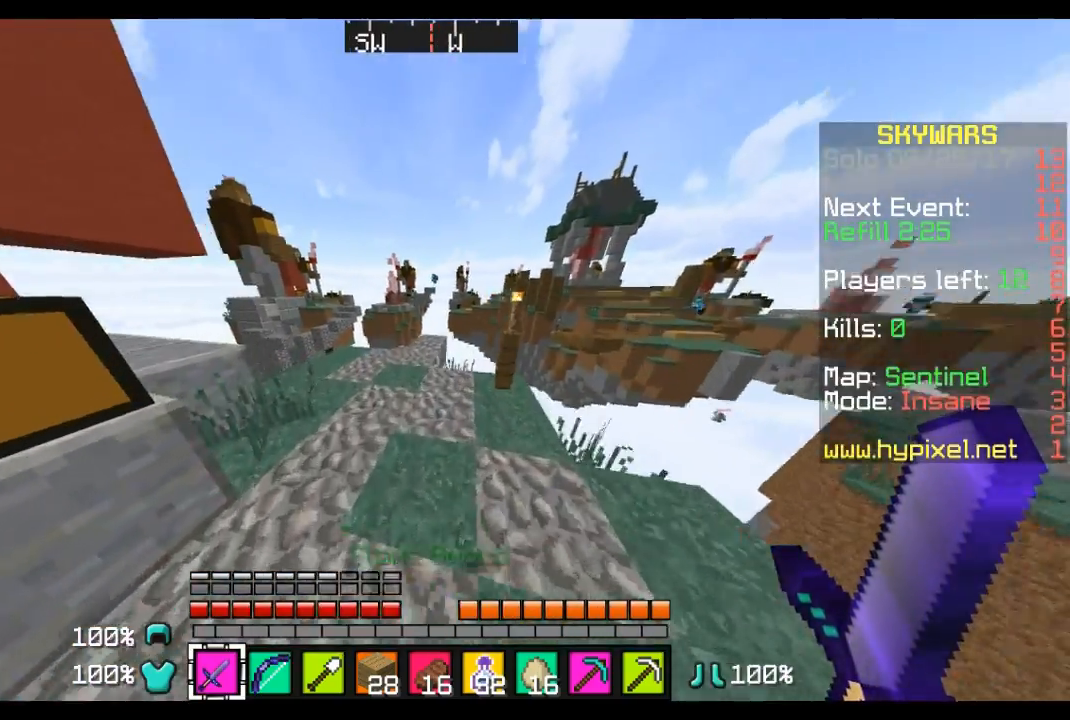
{"keys": ["a"], "mouse": [], "events": [[172, "a", "up"], [310, "a", "down"], [448, "w", "up"]]}
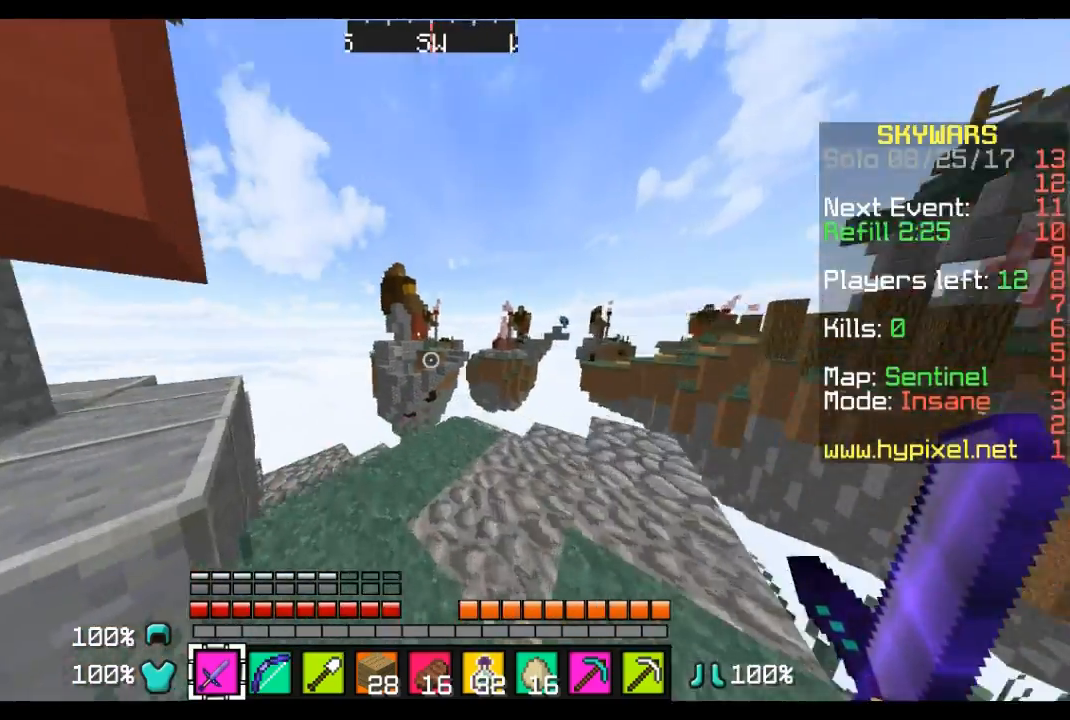
{"keys": [], "mouse": [], "events": [[103, "a", "up"]]}
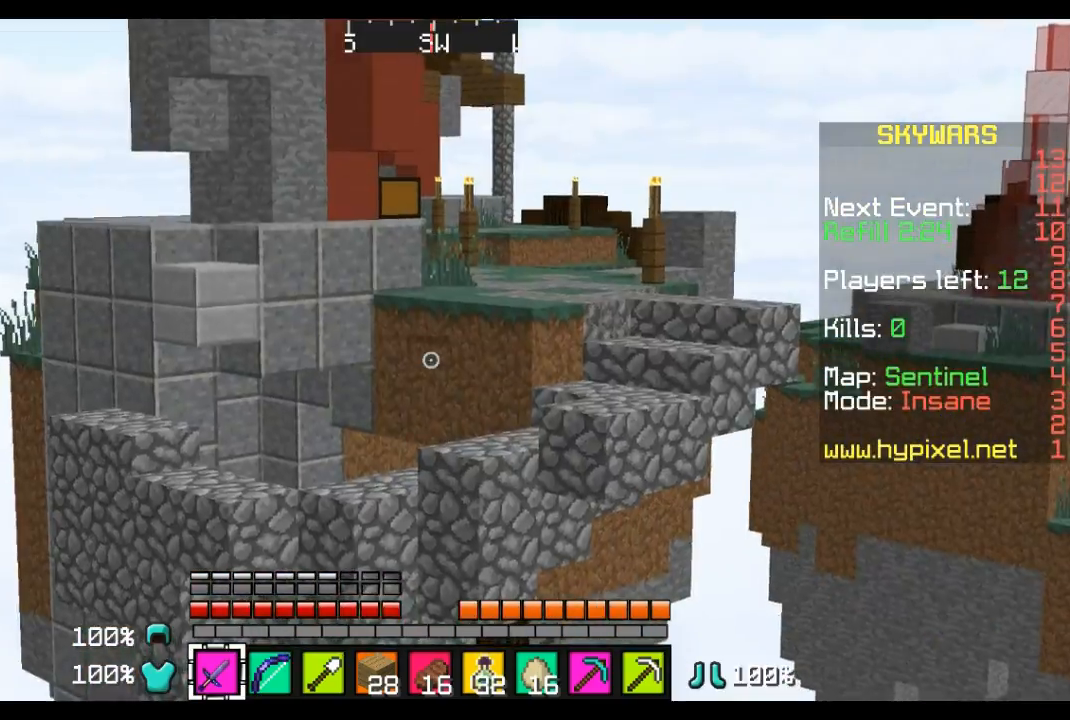
{"keys": [], "mouse": [], "events": []}
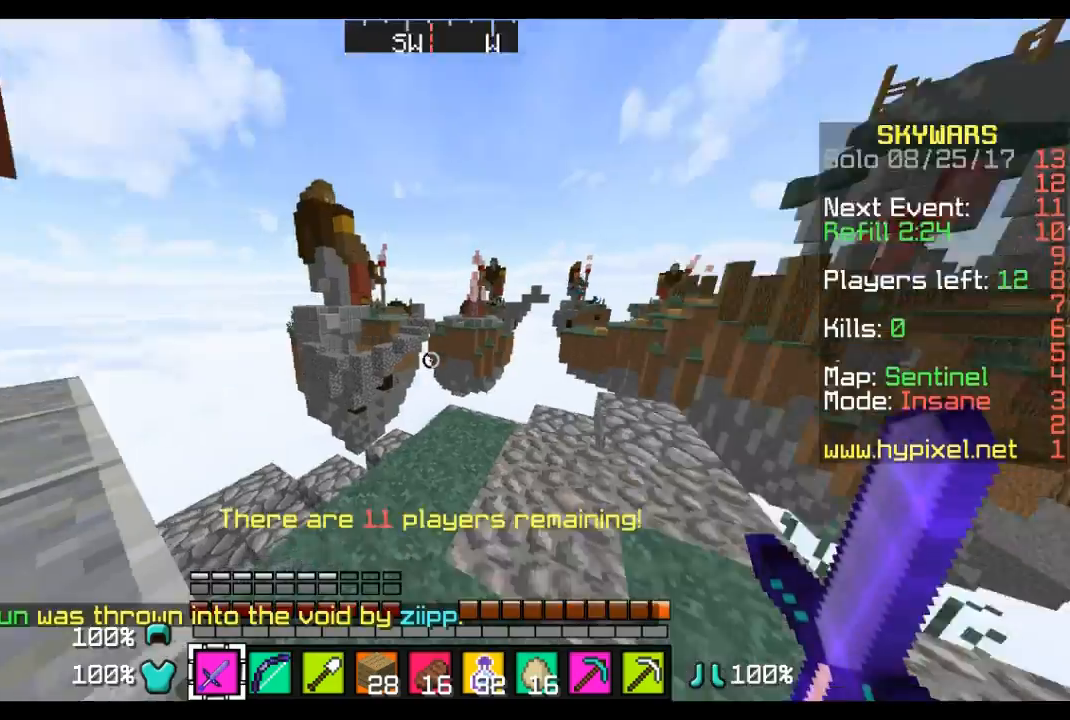
{"keys": ["a"], "mouse": [], "events": [[34, "w", "down"], [172, "a", "down"], [276, "w", "up"]]}
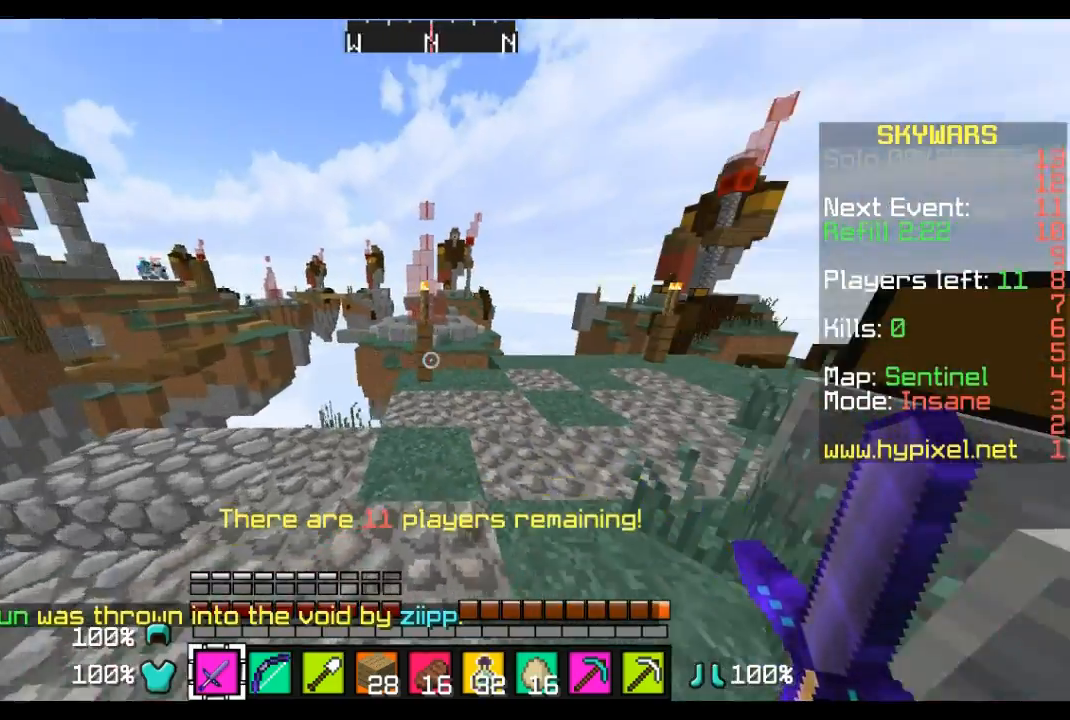
{"keys": ["s"], "mouse": [], "events": [[103, "a", "up"], [379, "s", "down"]]}
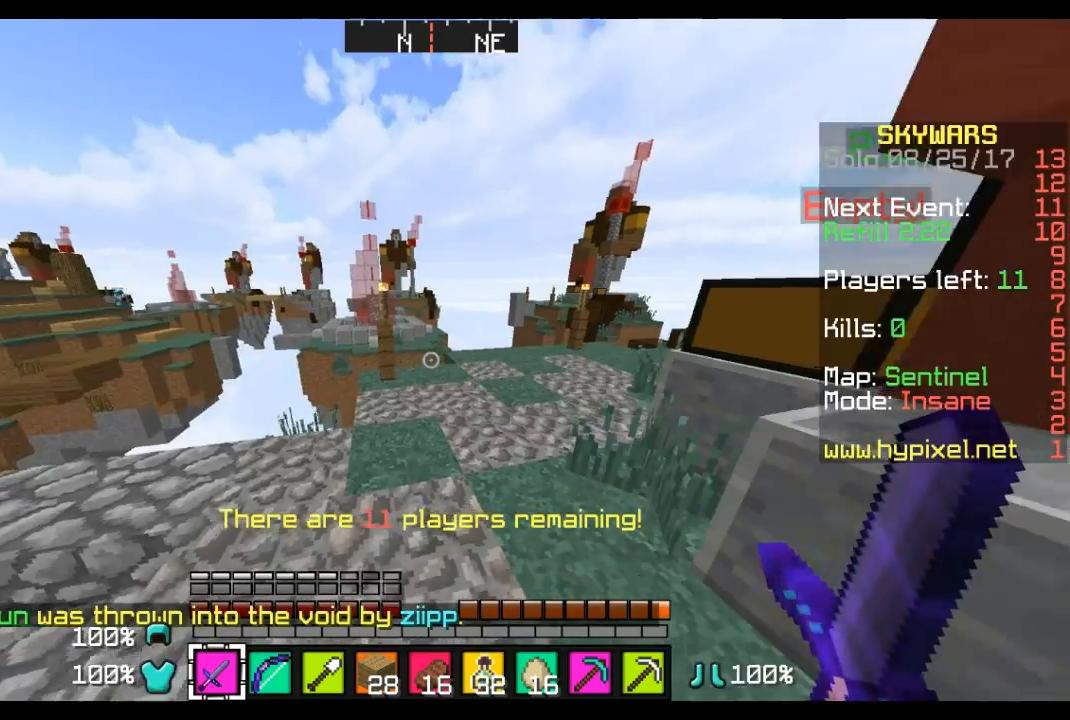
{"keys": ["s"], "mouse": [], "events": [[138, "a", "down"], [518, "a", "up"]]}
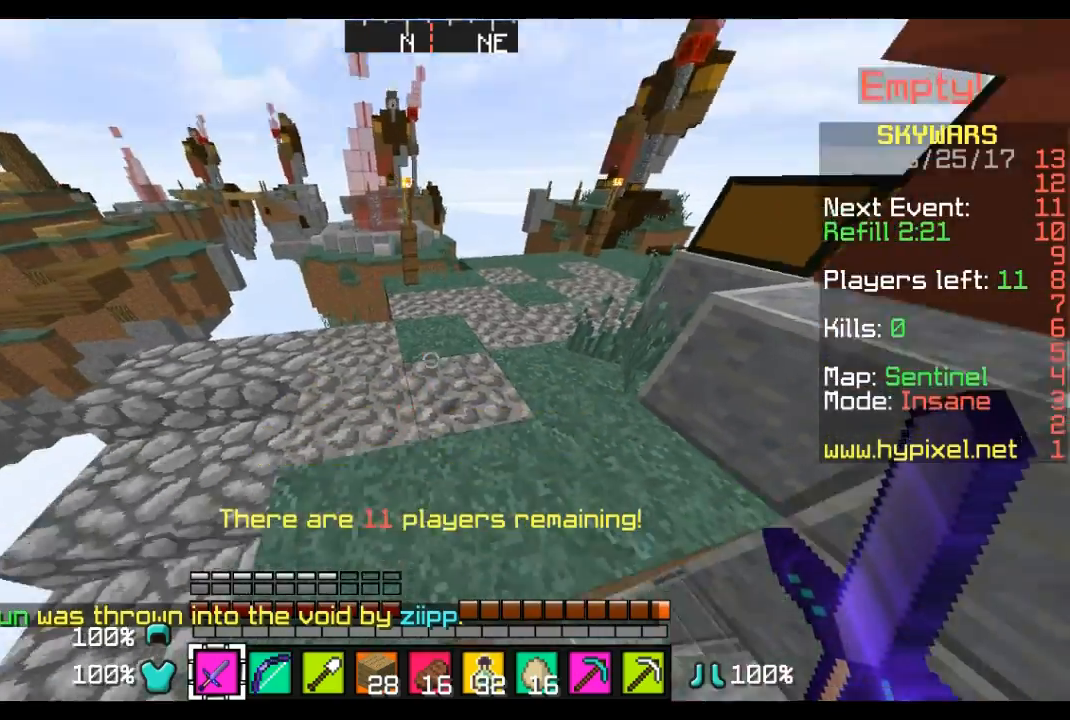
{"keys": ["s"], "mouse": [], "events": []}
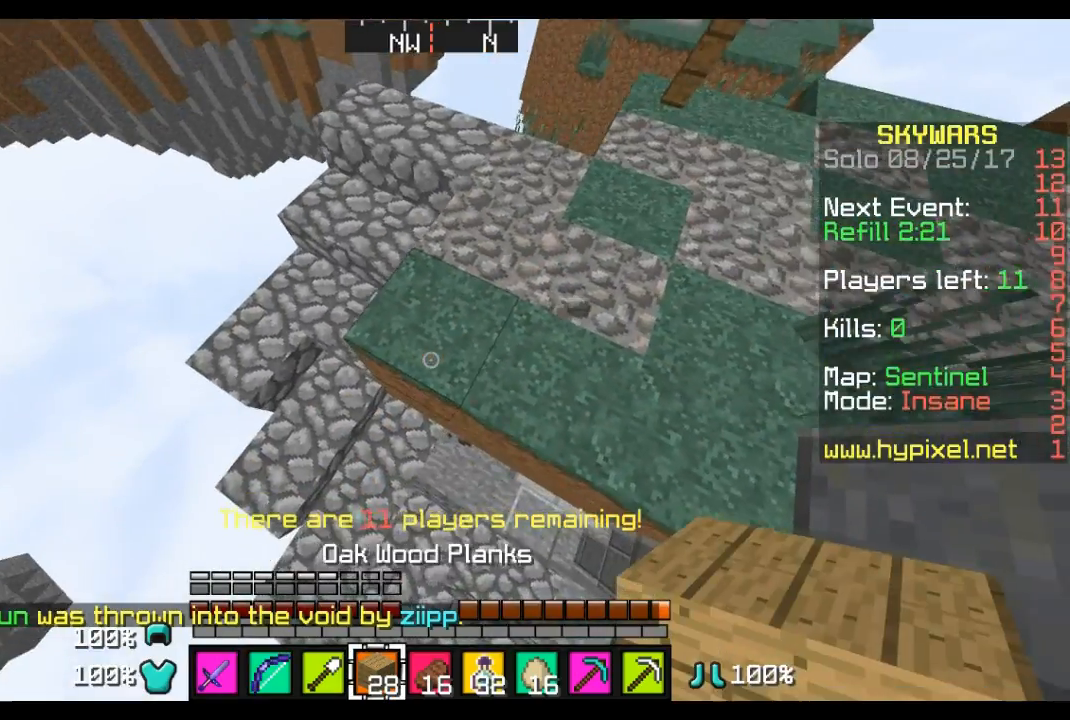
{"keys": ["a", "s"], "mouse": [], "events": [[69, "a", "down"]]}
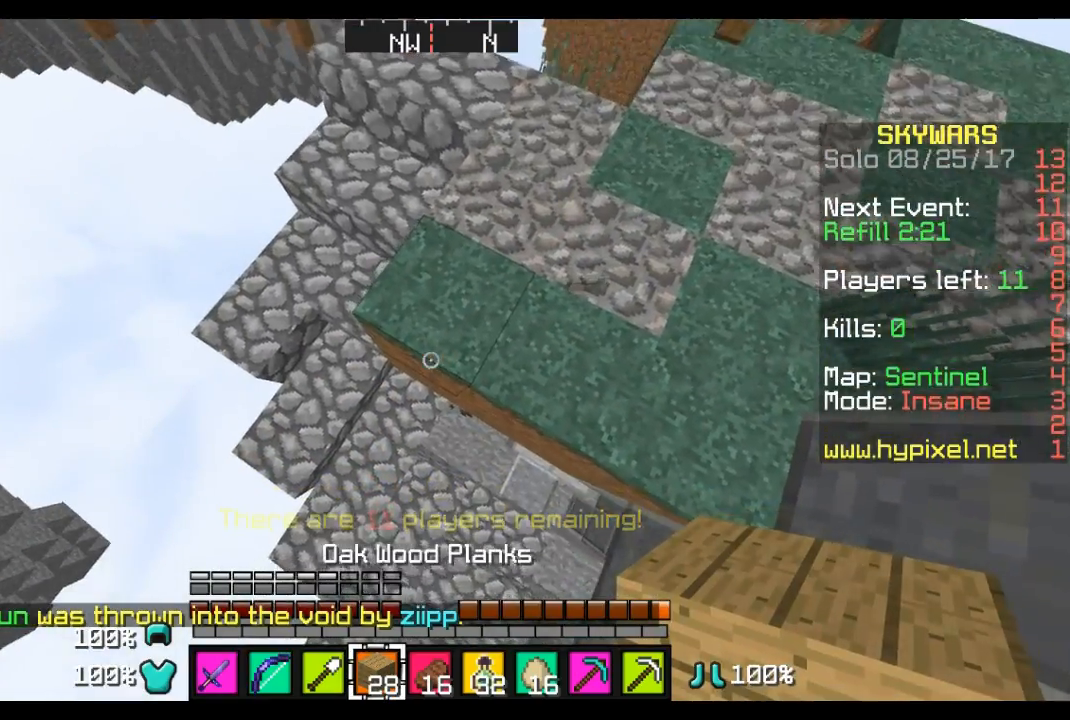
{"keys": ["a"], "mouse": [], "events": [[207, "s", "up"]]}
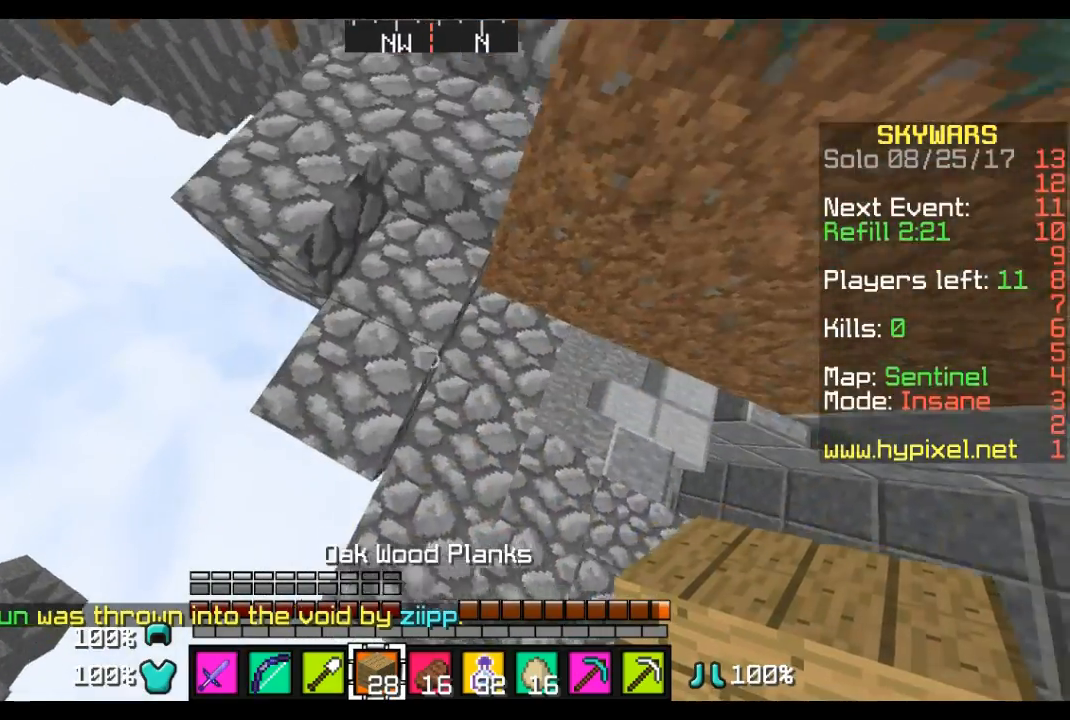
{"keys": [], "mouse": [], "events": [[242, "a", "up"]]}
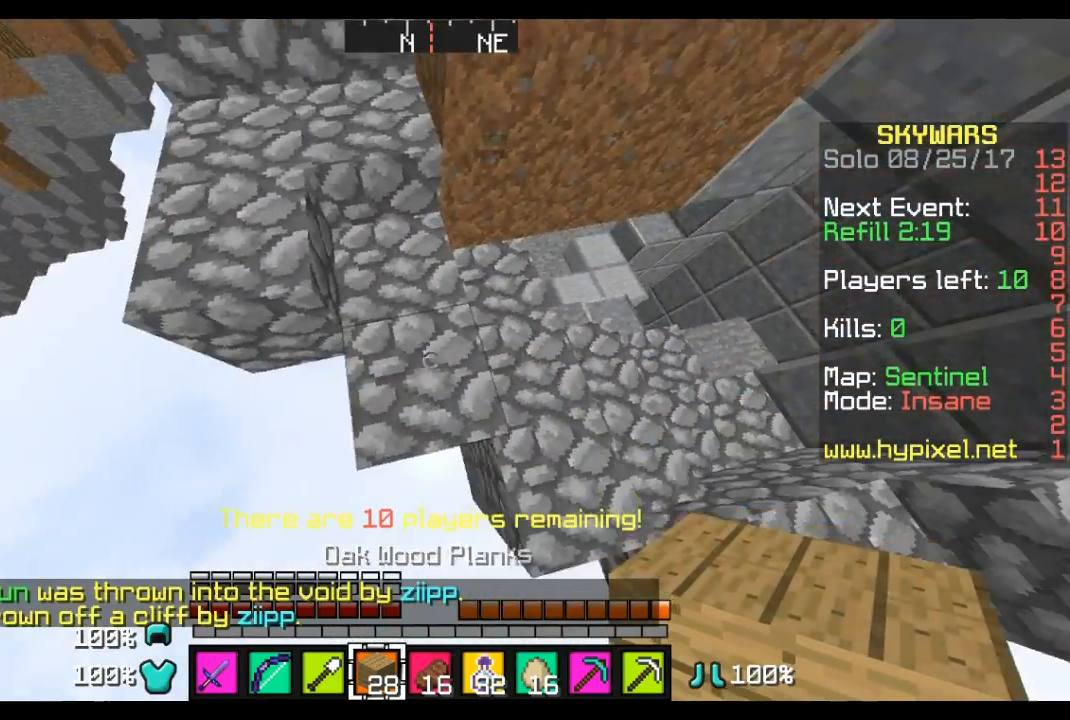
{"keys": ["d"], "mouse": [], "events": [[34, "a", "down"], [172, "s", "down"], [207, "a", "up"], [345, "d", "down"], [379, "s", "up"]]}
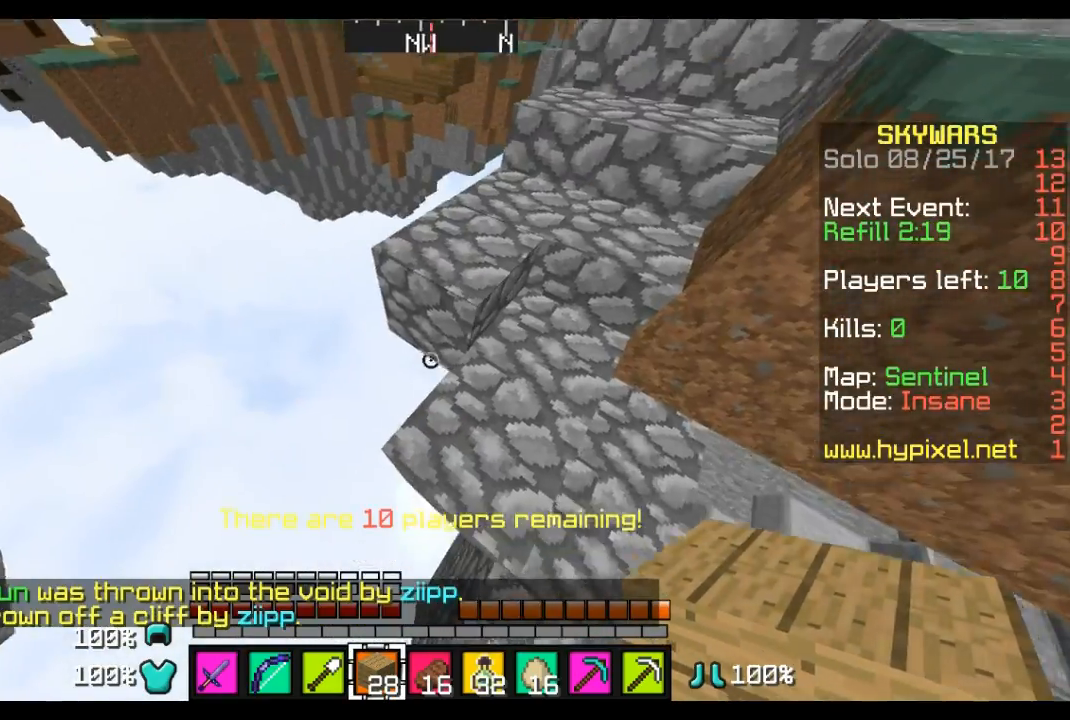
{"keys": ["w"], "mouse": [], "events": [[138, "d", "up"], [311, "mouse_right", "down"], [414, "w", "down"], [483, "mouse_right", "up"]]}
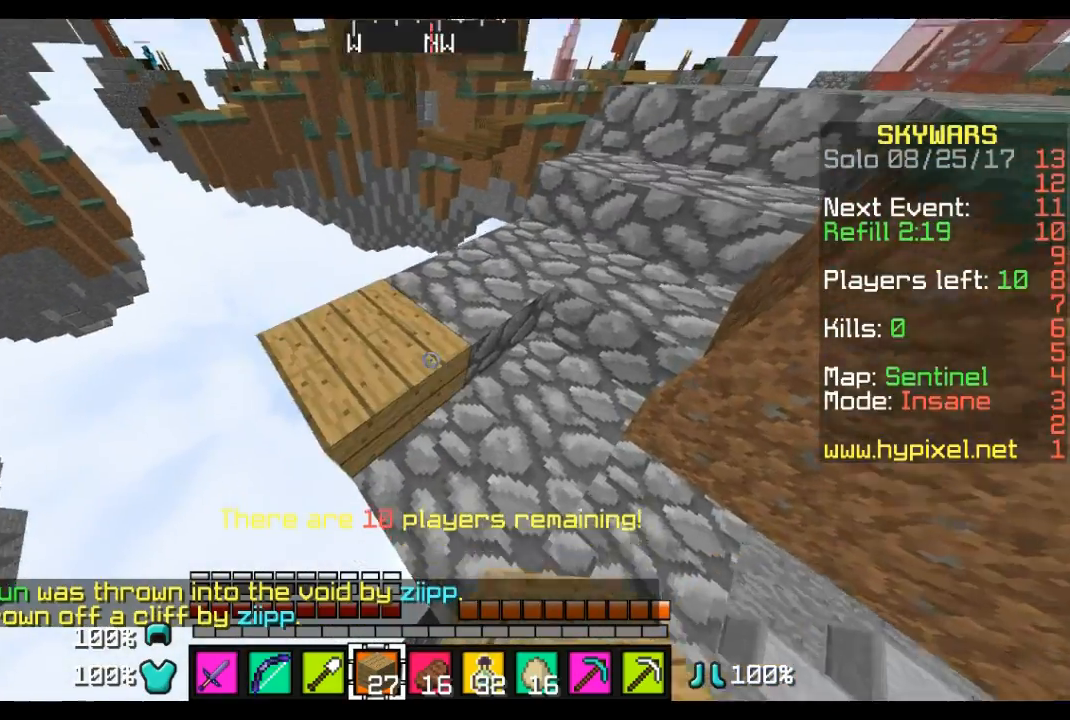
{"keys": ["a", "s"], "mouse": [], "events": [[34, "a", "down"], [241, "w", "up"], [483, "s", "down"]]}
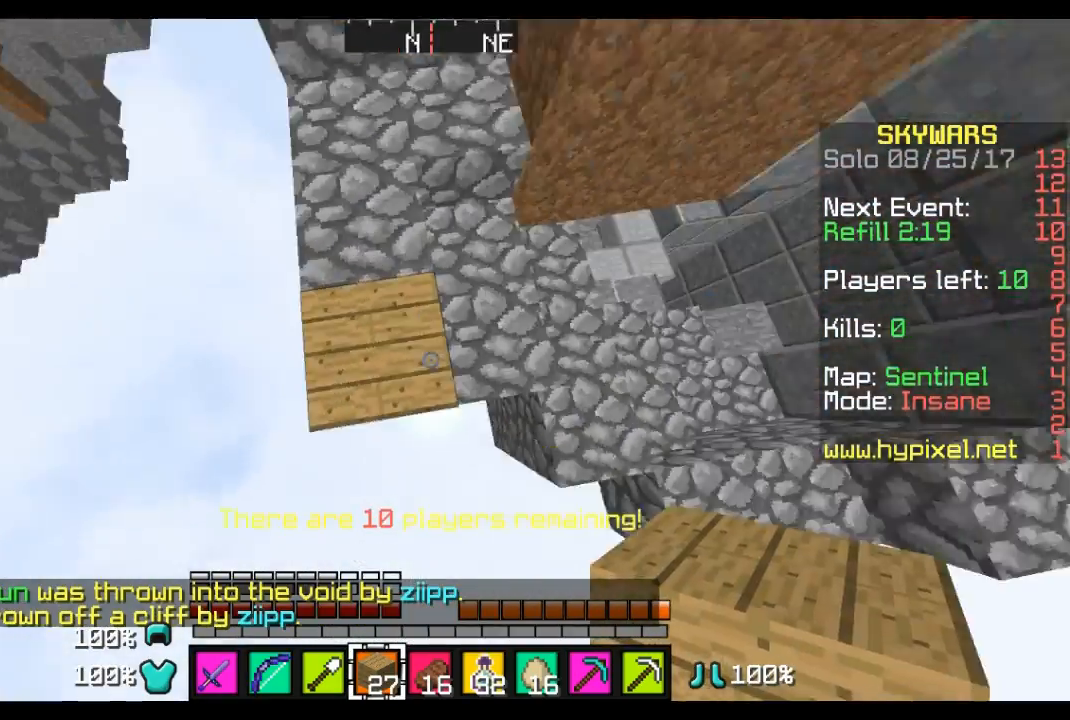
{"keys": ["s"], "mouse": ["right"], "events": [[276, "a", "up"], [276, "d", "down"], [345, "mouse_right", "down"], [414, "d", "up"]]}
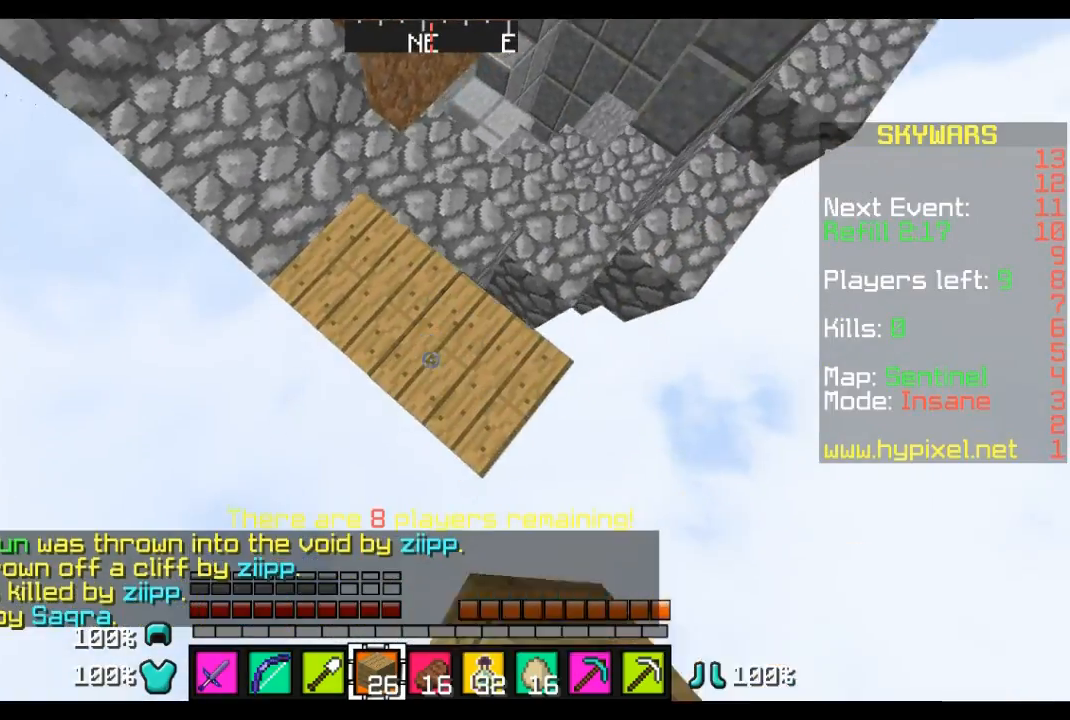
{"keys": ["s"], "mouse": ["right"], "events": []}
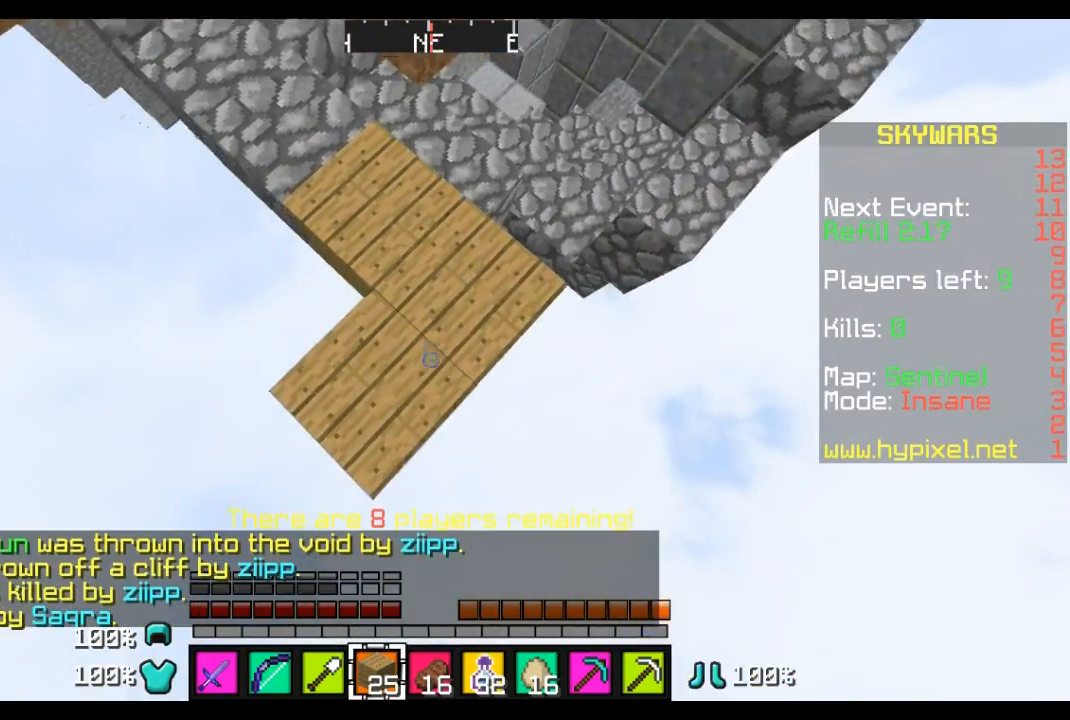
{"keys": ["s"], "mouse": ["right"], "events": []}
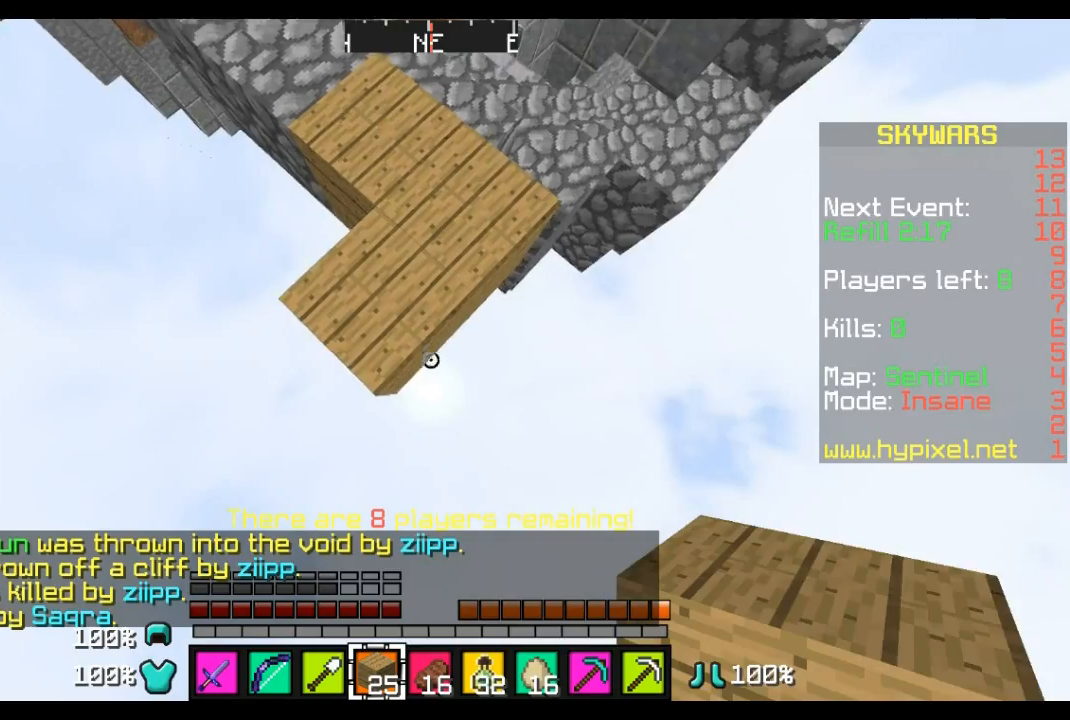
{"keys": ["s"], "mouse": ["right"], "events": []}
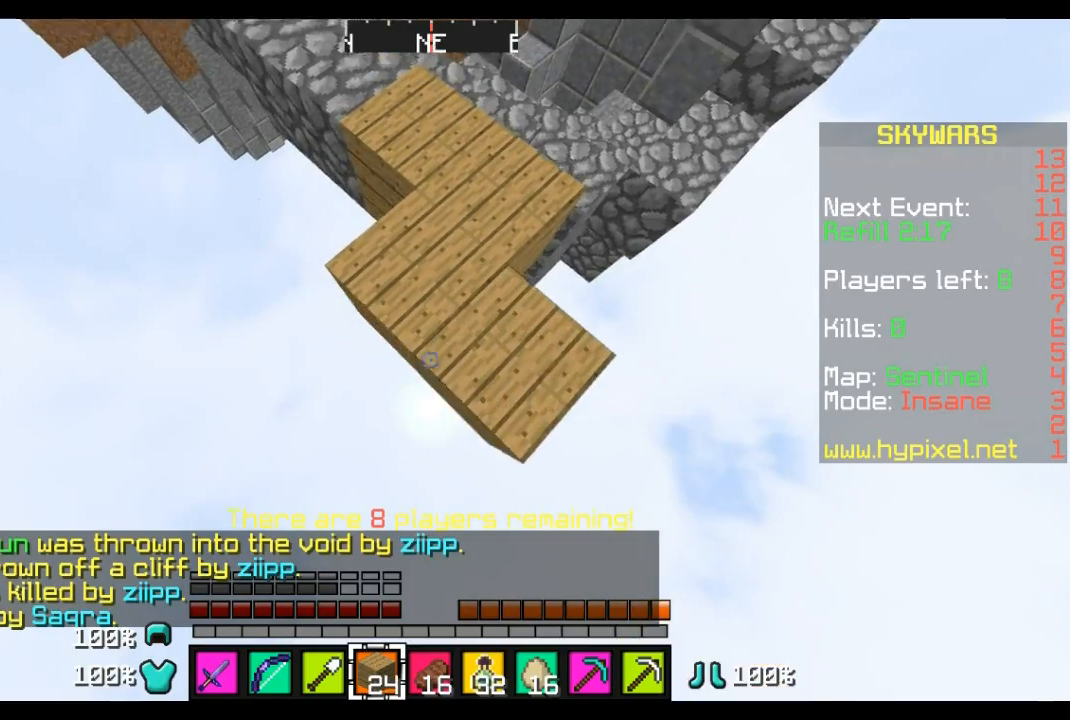
{"keys": ["d", "s"], "mouse": ["right"], "events": [[518, "d", "down"]]}
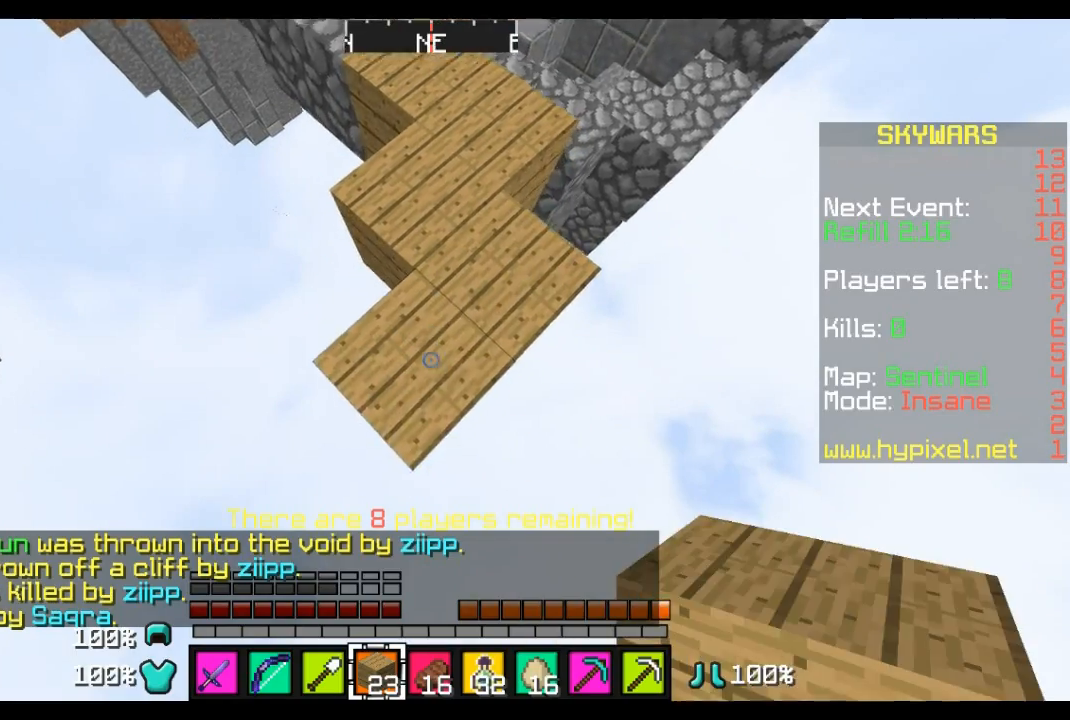
{"keys": ["s"], "mouse": ["right"], "events": [[138, "d", "up"]]}